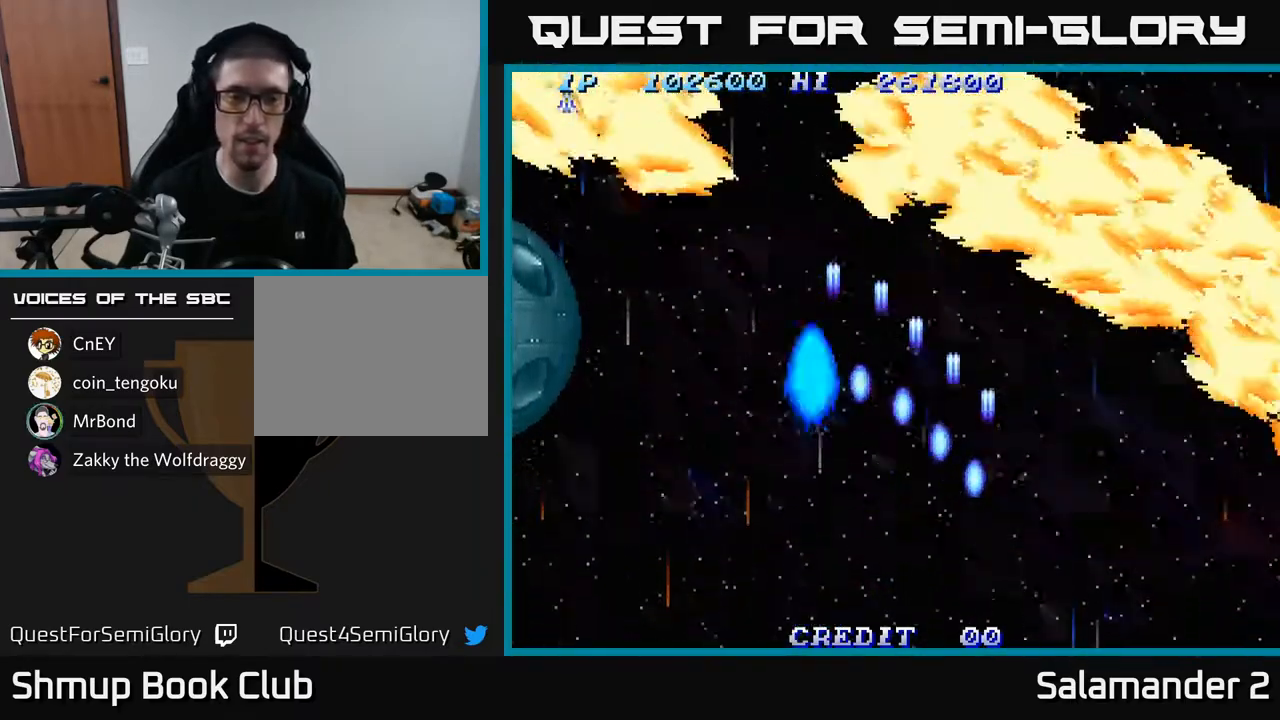
Gameplay with a controller (Xbox layout); each line is a JSON object with the inputs held at the frame after it. "events" lists button and stick changes between this image and that frame as [ms after this image, input, new state], when the widget could be followed in between.
{"buttons": ["DPAD_DOWN", "DPAD_LEFT"], "left_stick": "center", "right_stick": "center", "events": [[33, "A", "up"], [133, "A", "down"], [217, "A", "up"], [300, "A", "down"], [400, "A", "up"], [483, "DPAD_DOWN", "down"]]}
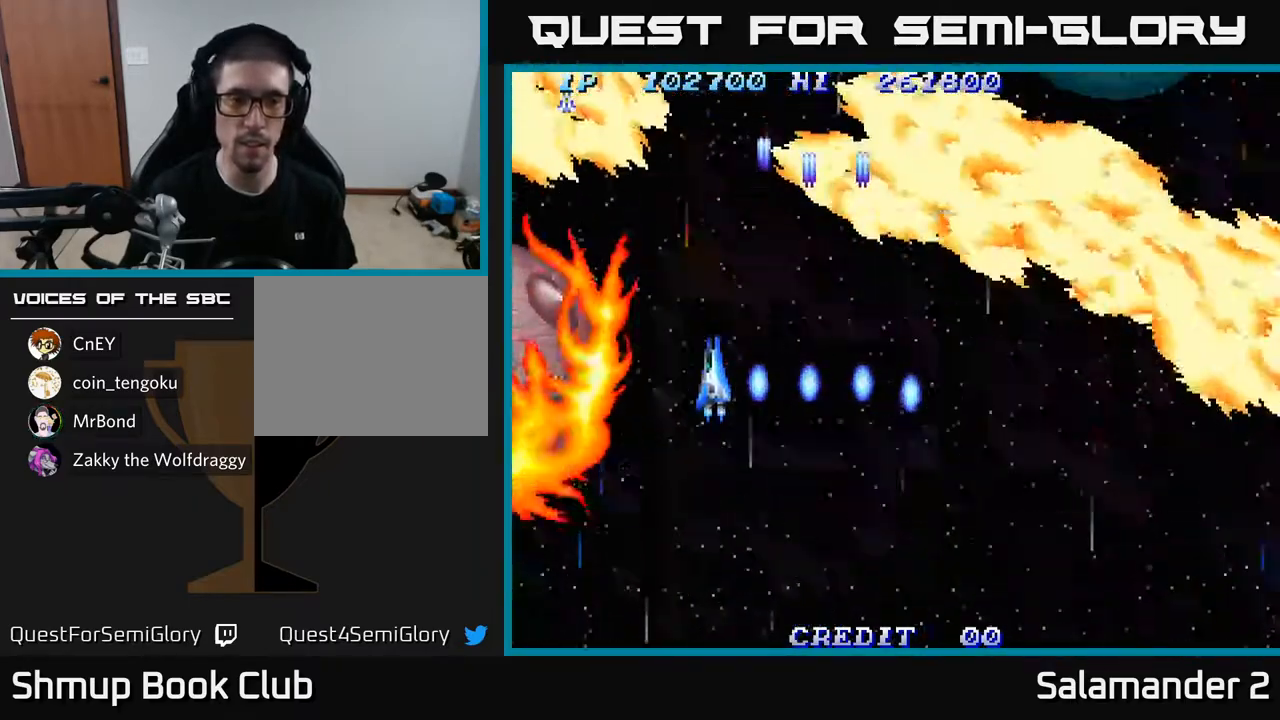
{"buttons": ["DPAD_DOWN", "DPAD_LEFT"], "left_stick": "center", "right_stick": "center", "events": [[17, "A", "down"], [100, "A", "up"], [183, "A", "down"], [283, "A", "up"], [367, "A", "down"], [400, "A", "up"]]}
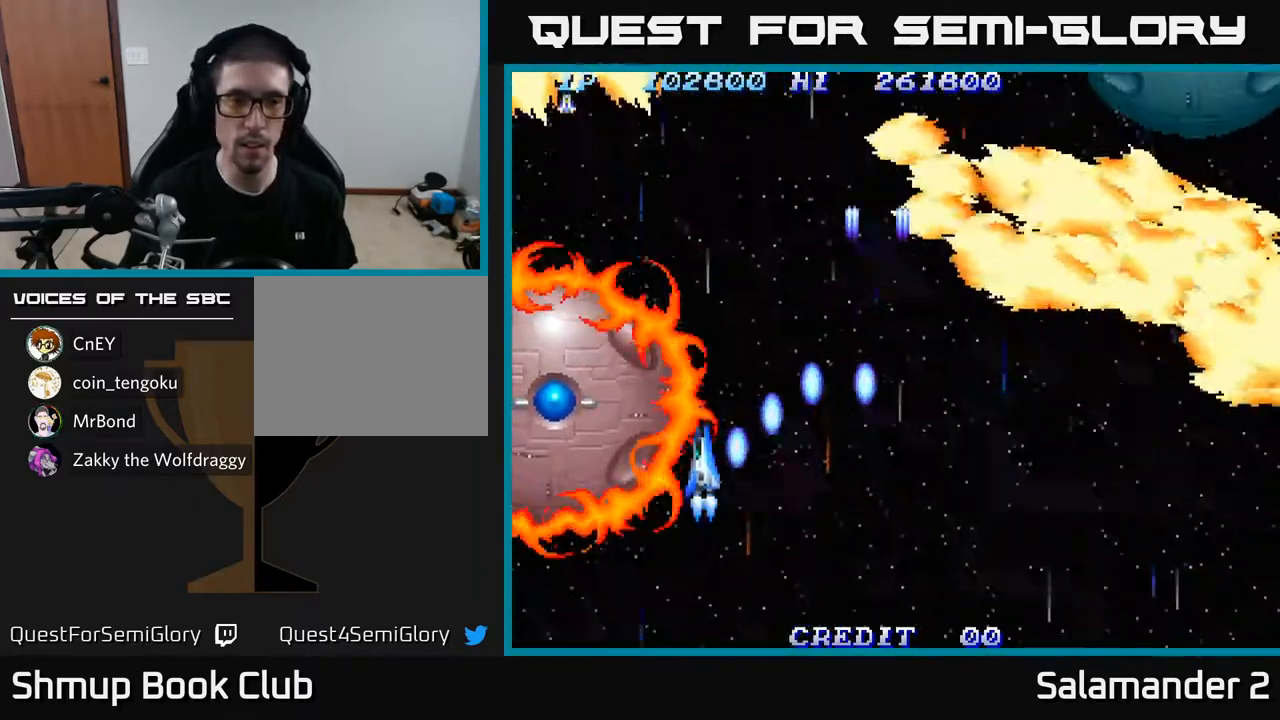
{"buttons": ["DPAD_DOWN"], "left_stick": "center", "right_stick": "center", "events": [[17, "A", "down"], [50, "A", "up"], [150, "A", "down"], [200, "DPAD_LEFT", "up"], [217, "A", "up"], [300, "A", "down"], [317, "A", "up"], [417, "A", "down"], [450, "A", "up"]]}
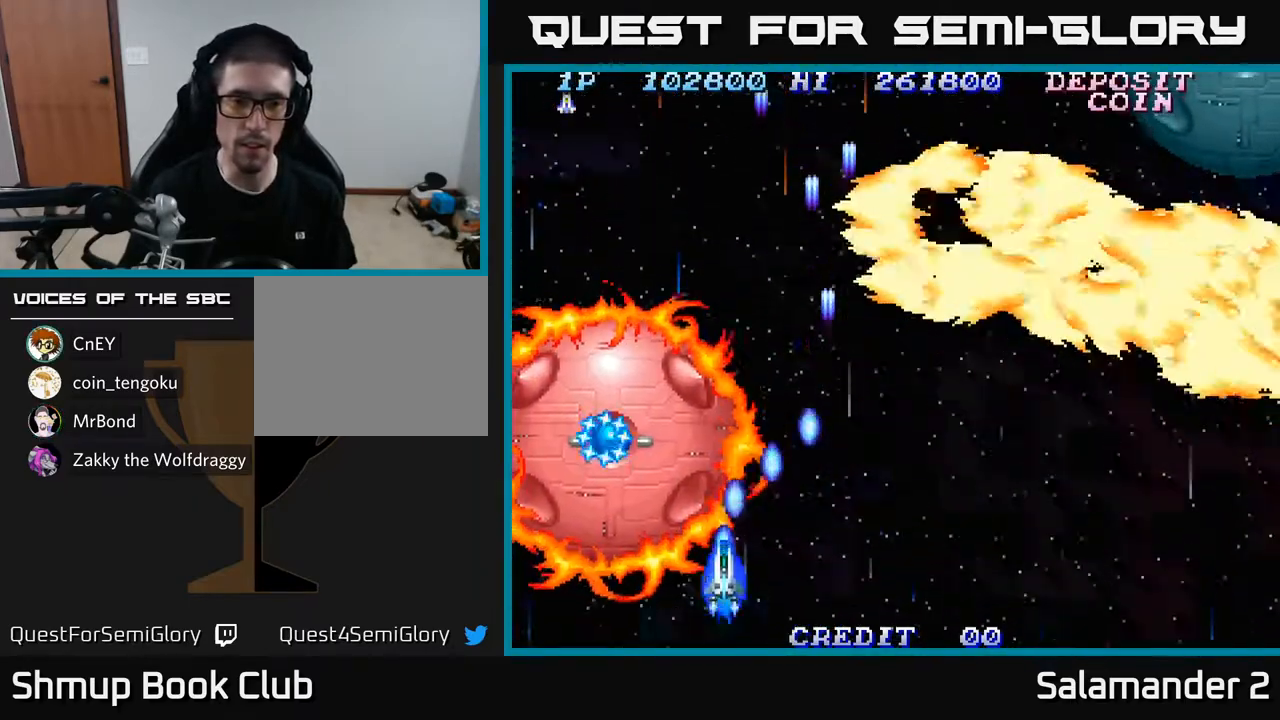
{"buttons": ["DPAD_RIGHT"], "left_stick": "center", "right_stick": "center", "events": [[33, "A", "down"], [83, "A", "up"], [167, "A", "down"], [200, "A", "up"], [233, "DPAD_RIGHT", "down"], [300, "A", "down"], [317, "DPAD_DOWN", "up"], [333, "A", "up"], [417, "A", "down"], [483, "A", "up"]]}
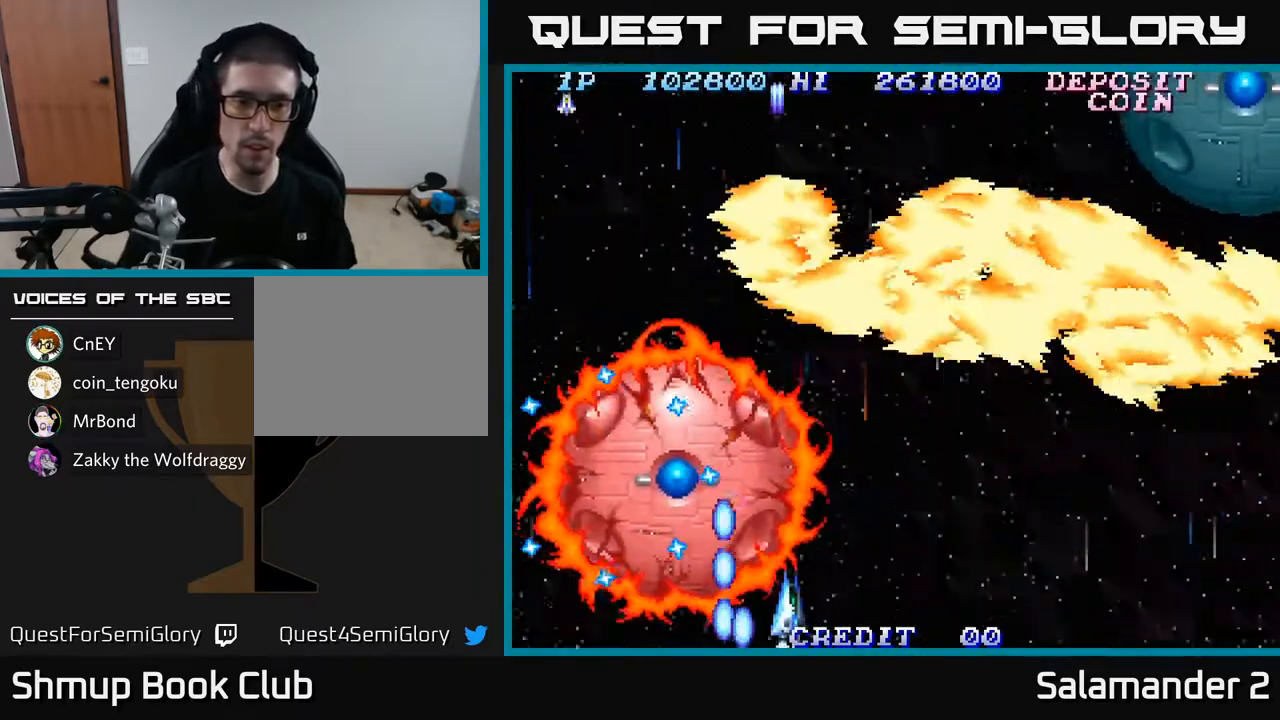
{"buttons": ["DPAD_RIGHT"], "left_stick": "center", "right_stick": "center", "events": [[33, "A", "down"], [100, "A", "up"], [167, "A", "down"], [233, "A", "up"], [317, "A", "down"], [350, "A", "up"], [417, "A", "down"], [417, "DPAD_RIGHT", "up"], [467, "A", "up"], [500, "DPAD_RIGHT", "down"]]}
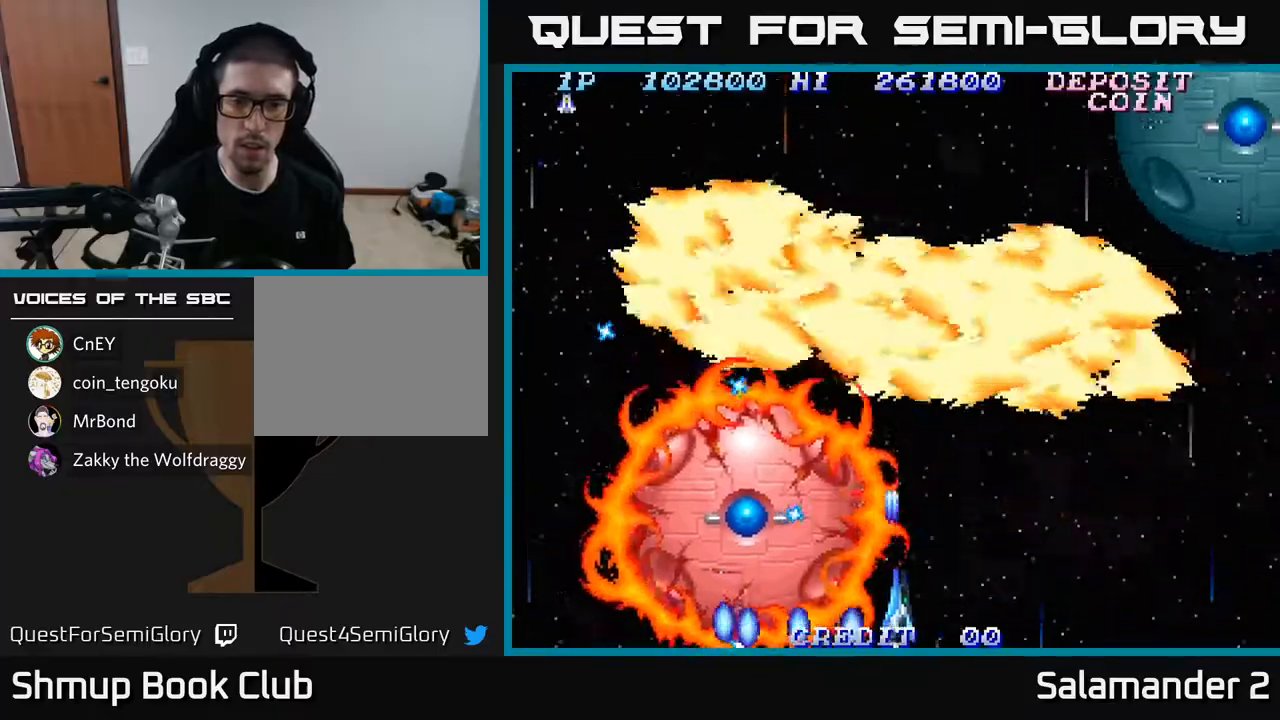
{"buttons": ["A", "DPAD_RIGHT"], "left_stick": "center", "right_stick": "center", "events": [[67, "A", "down"], [150, "A", "up"], [200, "A", "down"], [283, "A", "up"], [333, "DPAD_RIGHT", "up"], [350, "A", "down"], [400, "A", "up"], [483, "A", "down"], [483, "DPAD_RIGHT", "down"]]}
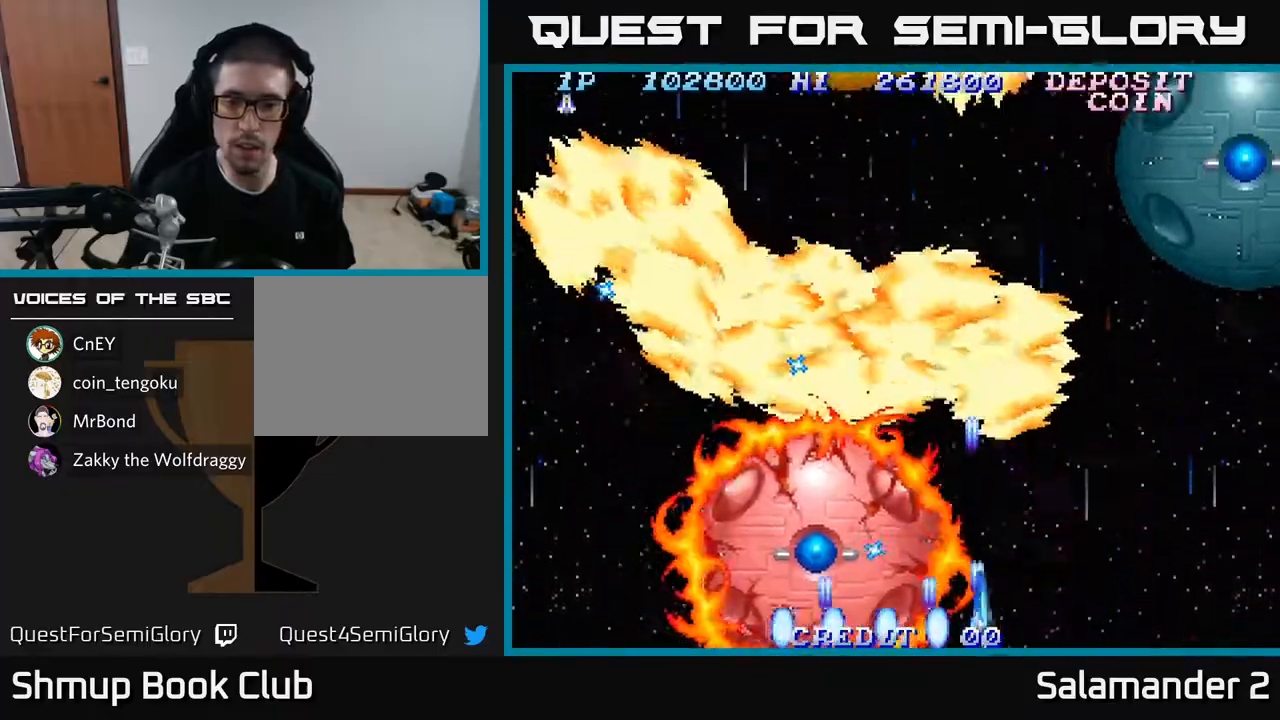
{"buttons": ["A", "DPAD_RIGHT"], "left_stick": "center", "right_stick": "center", "events": [[33, "A", "up"], [100, "A", "down"], [167, "A", "up"], [233, "A", "down"], [267, "DPAD_RIGHT", "up"], [283, "A", "up"], [350, "A", "down"], [383, "DPAD_RIGHT", "down"], [400, "A", "up"], [483, "A", "down"]]}
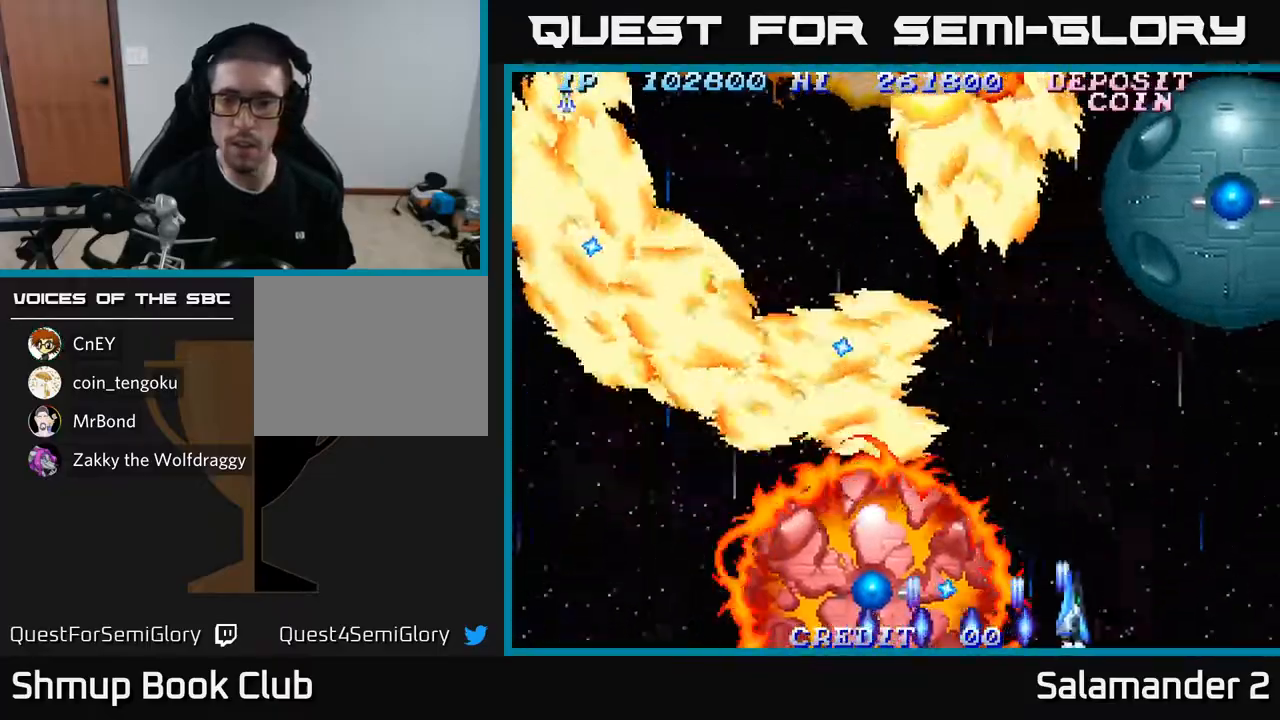
{"buttons": ["DPAD_DOWN"], "left_stick": "center", "right_stick": "center", "events": [[33, "A", "up"], [100, "A", "down"], [183, "A", "up"], [267, "A", "down"], [333, "A", "up"], [417, "A", "down"], [433, "DPAD_DOWN", "down"], [450, "DPAD_RIGHT", "up"], [483, "A", "up"]]}
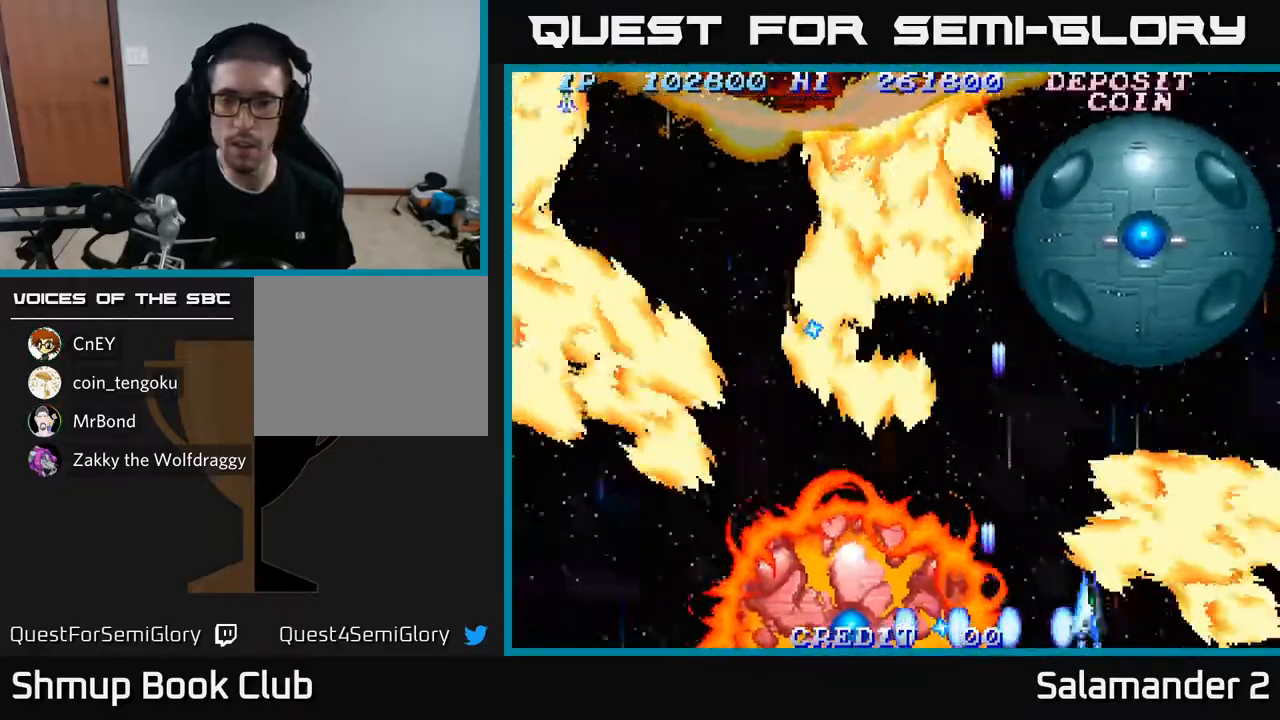
{"buttons": ["A", "DPAD_UP", "DPAD_LEFT"], "left_stick": "center", "right_stick": "center", "events": [[67, "A", "down"], [133, "A", "up"], [200, "A", "down"], [233, "DPAD_DOWN", "up"], [267, "DPAD_UP", "down"], [283, "A", "up"], [350, "A", "down"], [400, "DPAD_LEFT", "down"], [417, "A", "up"], [500, "A", "down"]]}
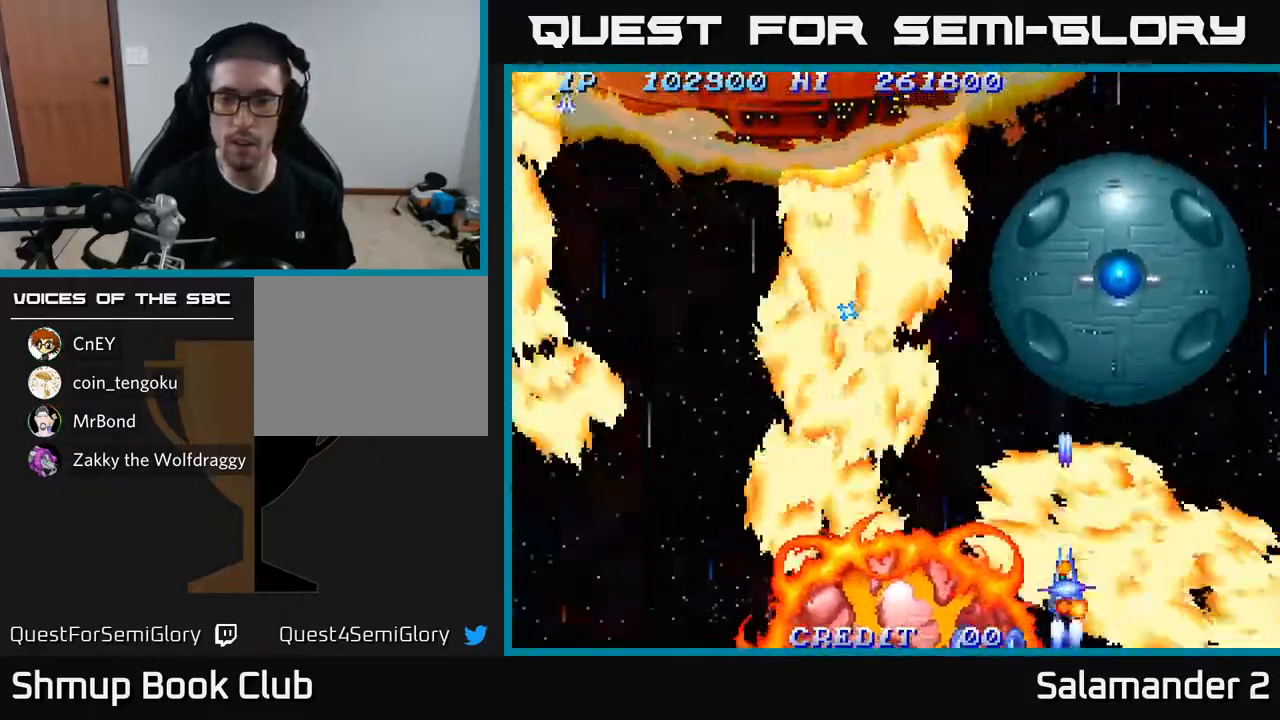
{"buttons": ["A"], "left_stick": "center", "right_stick": "center", "events": [[17, "DPAD_LEFT", "up"], [83, "A", "up"], [100, "DPAD_LEFT", "down"], [117, "DPAD_UP", "up"], [133, "DPAD_LEFT", "up"], [150, "A", "down"], [250, "A", "up"], [317, "A", "down"], [400, "A", "up"], [467, "A", "down"]]}
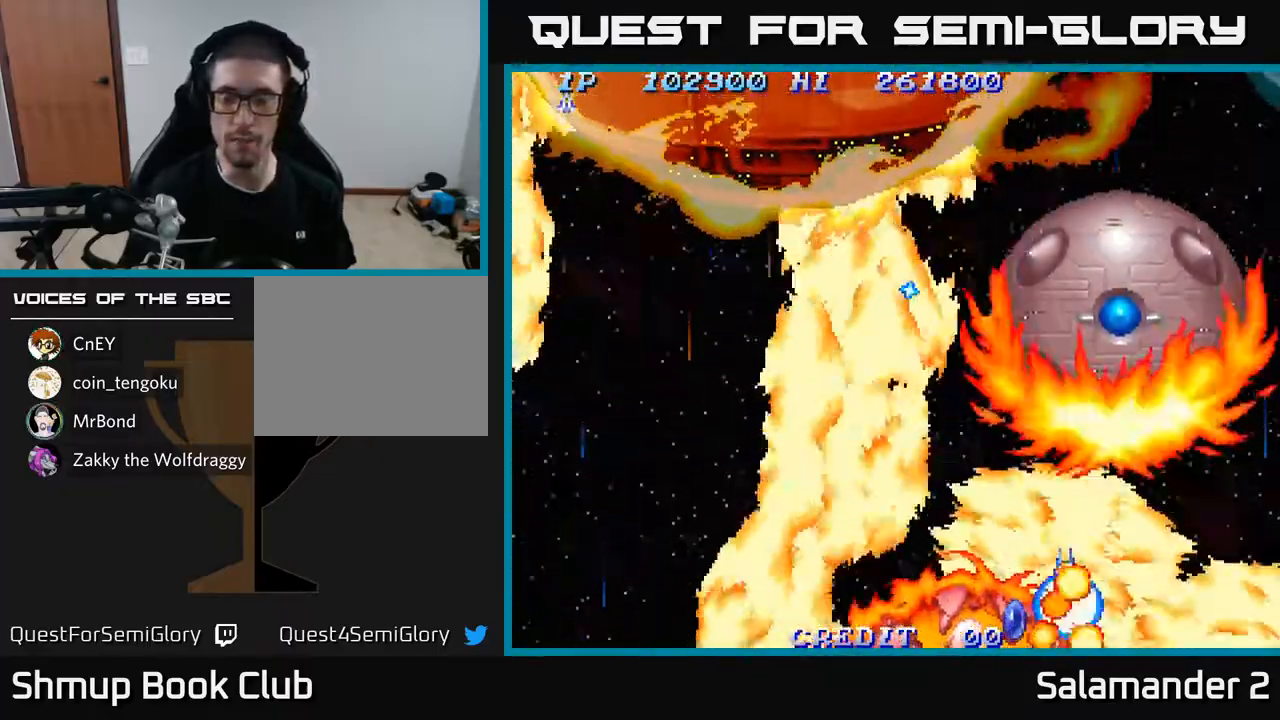
{"buttons": ["A", "DPAD_RIGHT"], "left_stick": "center", "right_stick": "center", "events": [[50, "A", "up"], [117, "A", "down"], [200, "DPAD_RIGHT", "down"], [233, "A", "up"], [317, "A", "down"], [350, "DPAD_RIGHT", "up"], [433, "A", "up"], [500, "A", "down"], [500, "DPAD_RIGHT", "down"]]}
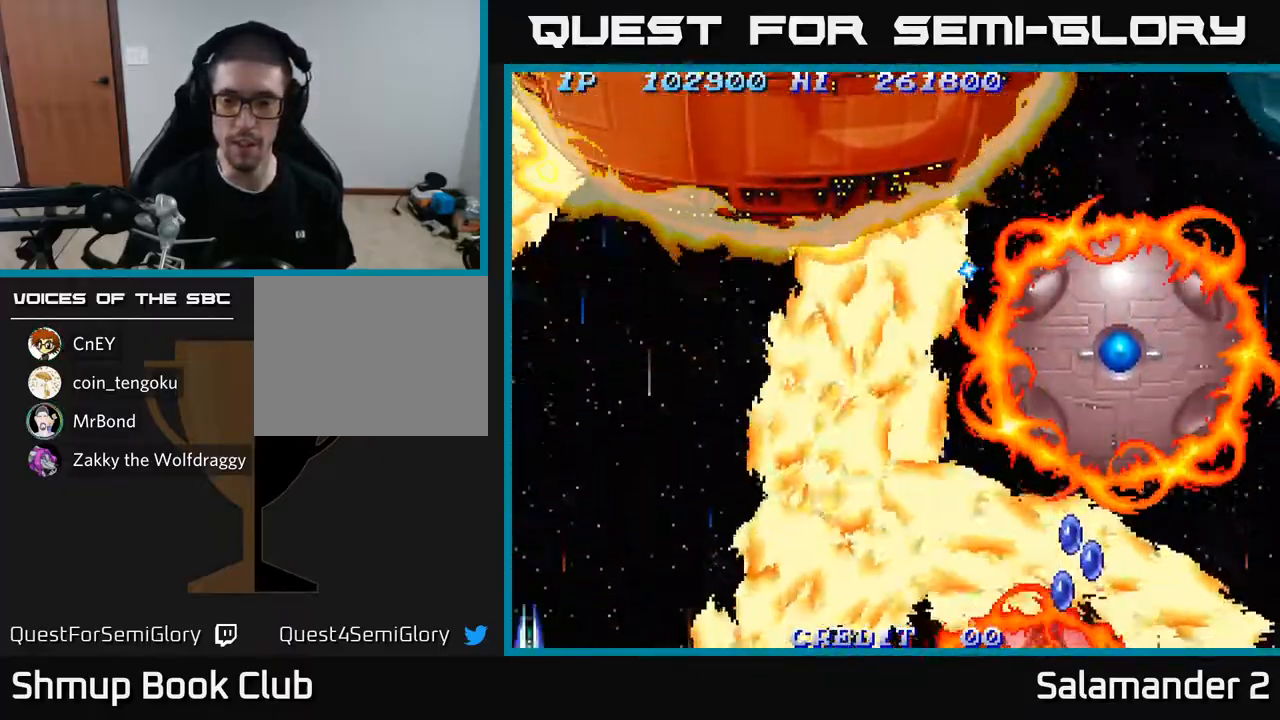
{"buttons": ["DPAD_UP", "DPAD_RIGHT"], "left_stick": "center", "right_stick": "center", "events": [[117, "A", "up"], [200, "A", "down"], [317, "A", "up"], [400, "A", "down"], [483, "DPAD_UP", "down"], [500, "A", "up"]]}
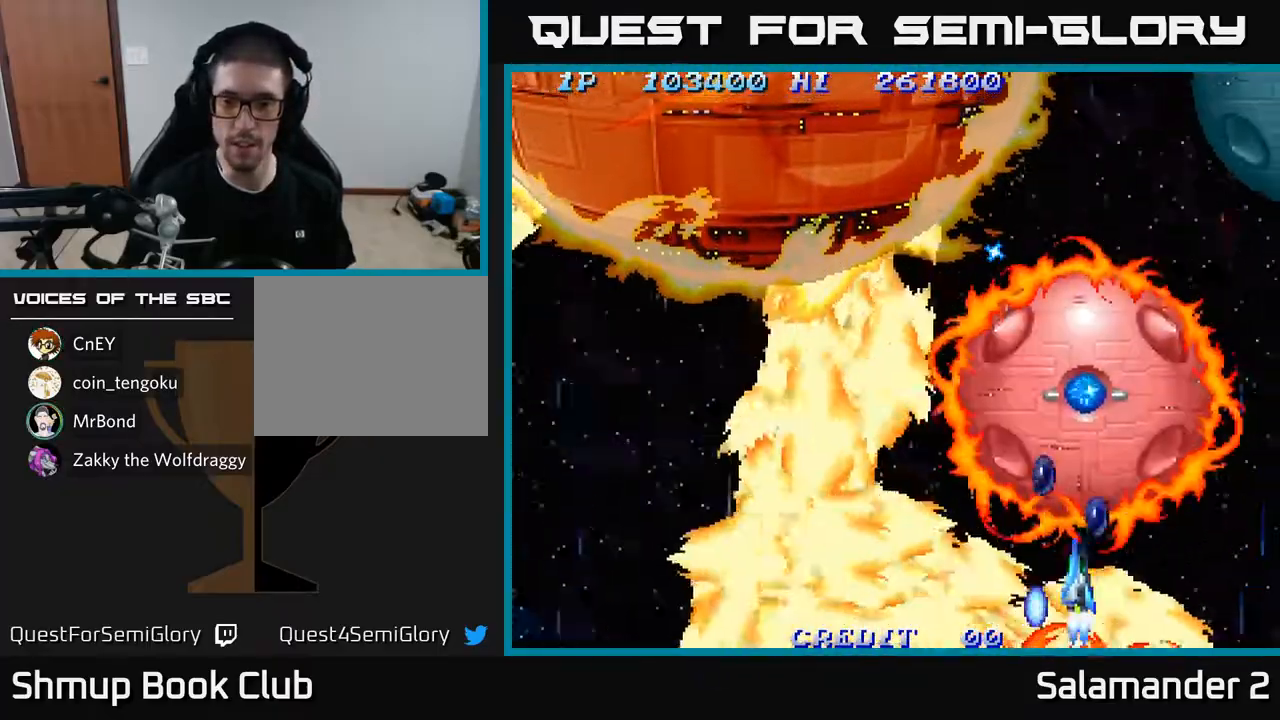
{"buttons": ["A", "DPAD_UP"], "left_stick": "center", "right_stick": "center", "events": [[67, "A", "down"], [150, "DPAD_RIGHT", "up"], [200, "A", "up"], [250, "A", "down"], [300, "A", "up"], [333, "DPAD_LEFT", "down"], [367, "A", "down"], [367, "DPAD_LEFT", "up"], [417, "A", "up"], [500, "A", "down"]]}
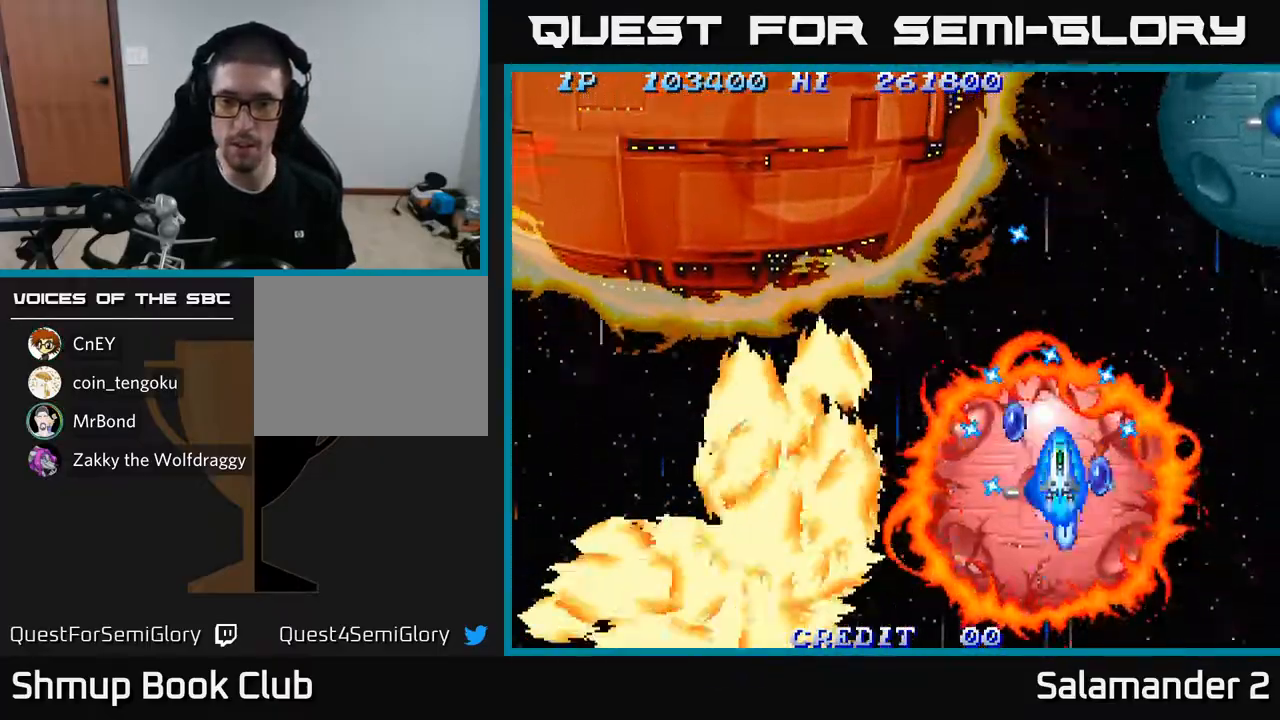
{"buttons": ["DPAD_DOWN", "DPAD_RIGHT"], "left_stick": "center", "right_stick": "center", "events": [[50, "A", "up"], [117, "A", "down"], [183, "A", "up"], [233, "A", "down"], [283, "DPAD_UP", "up"], [300, "A", "up"], [317, "DPAD_DOWN", "down"], [367, "A", "down"], [383, "DPAD_RIGHT", "down"], [400, "DPAD_DOWN", "up"], [433, "A", "up"], [483, "DPAD_DOWN", "down"]]}
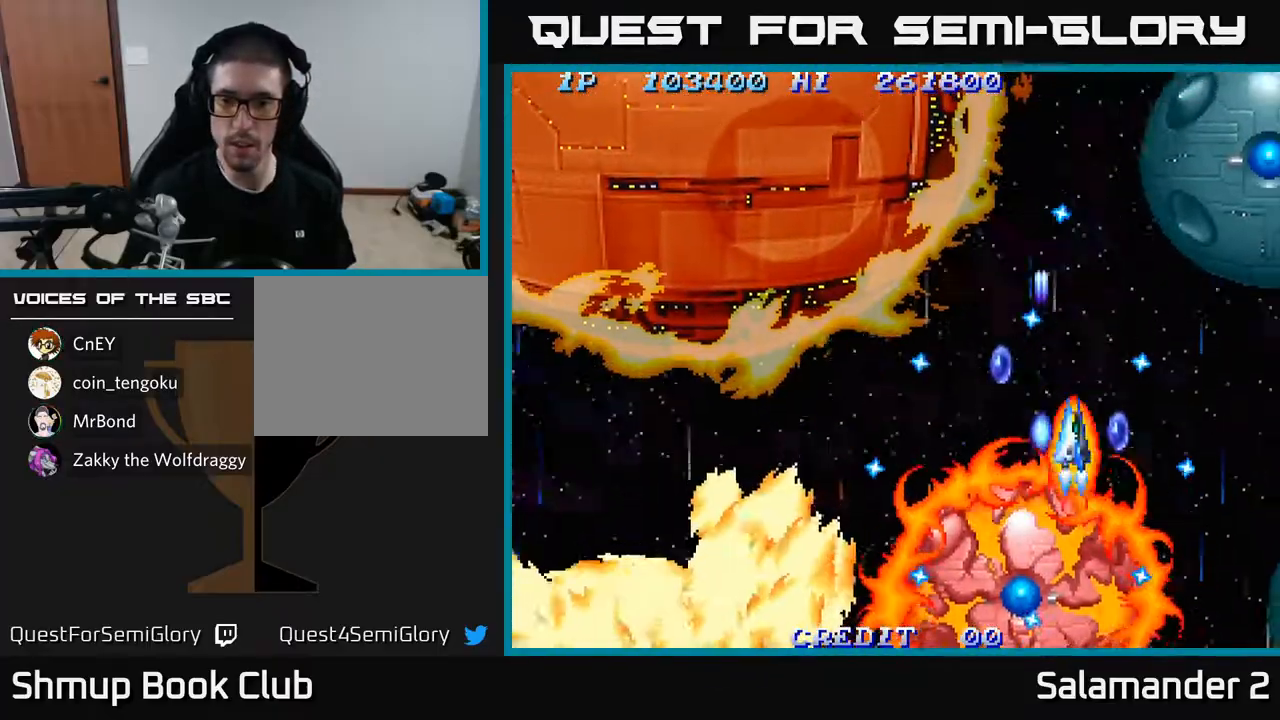
{"buttons": ["A", "DPAD_UP", "DPAD_LEFT"], "left_stick": "center", "right_stick": "center"}
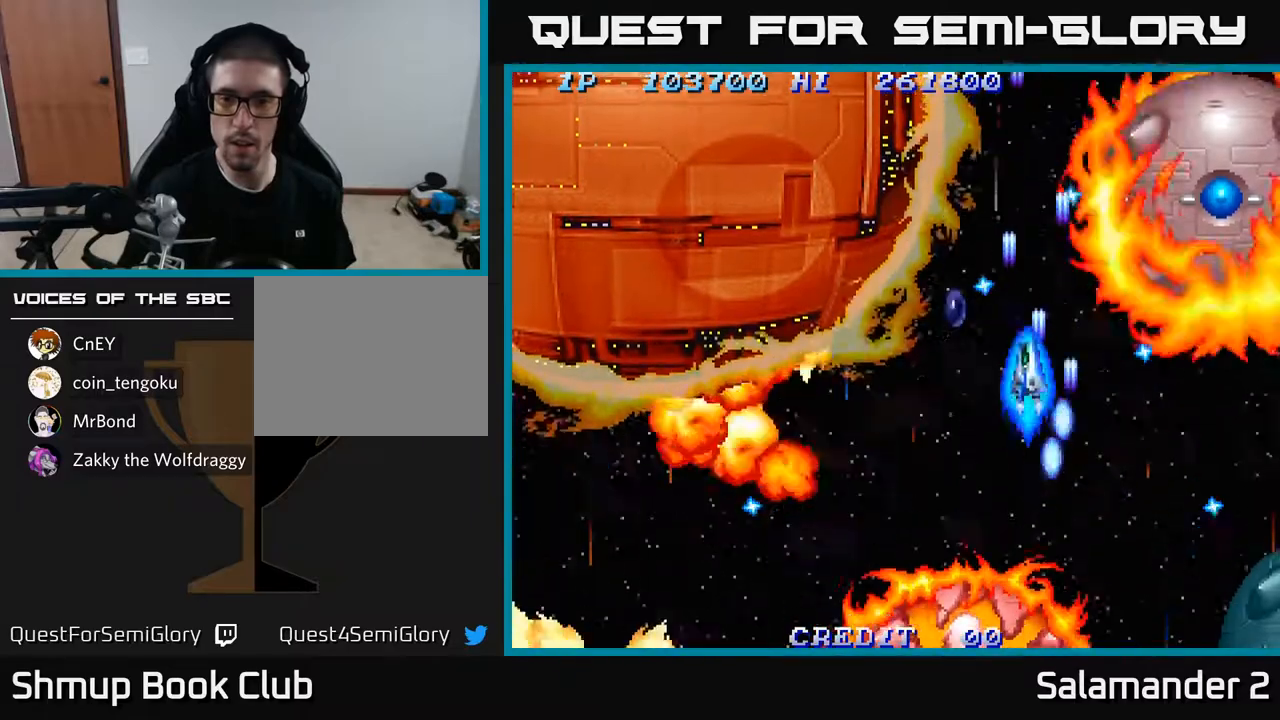
{"buttons": ["DPAD_UP"], "left_stick": "center", "right_stick": "center", "events": [[67, "A", "up"], [150, "A", "down"], [233, "A", "up"], [333, "A", "down"], [350, "DPAD_LEFT", "up"], [417, "A", "up"]]}
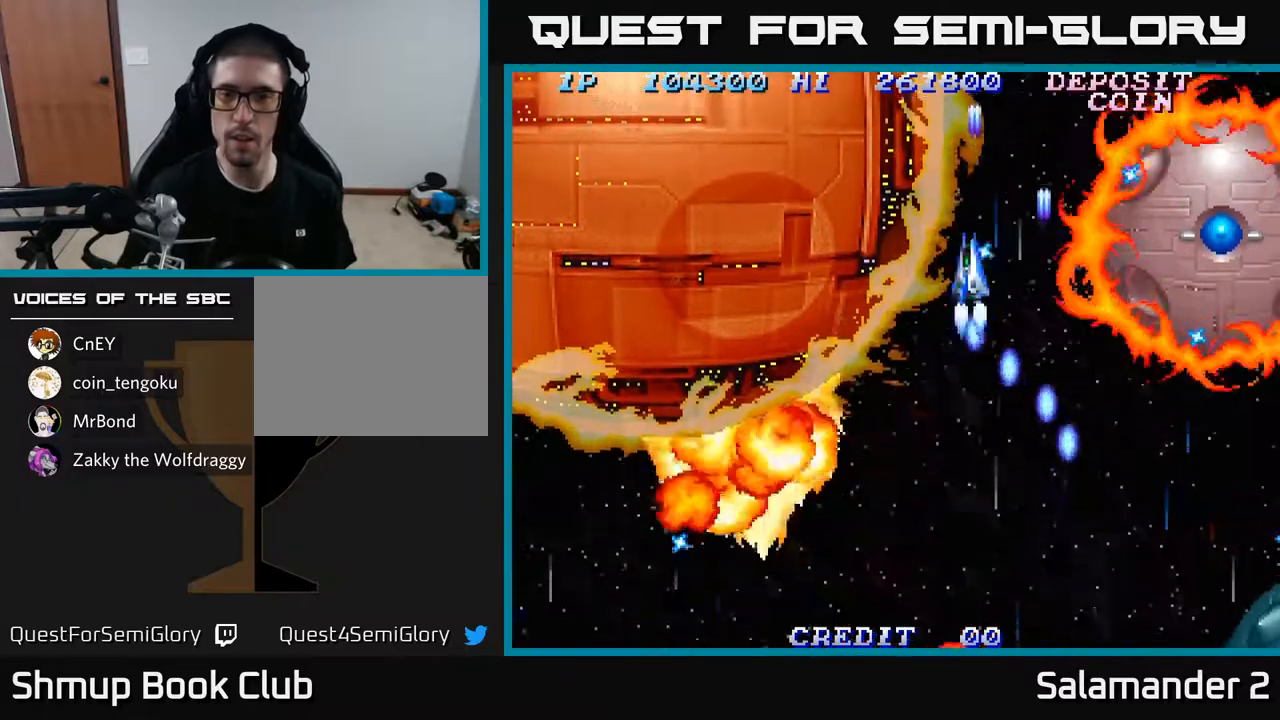
{"buttons": ["A", "DPAD_DOWN", "DPAD_RIGHT"], "left_stick": "center", "right_stick": "center", "events": [[17, "A", "down"], [50, "DPAD_RIGHT", "down"], [50, "DPAD_UP", "up"], [83, "A", "up"], [100, "DPAD_DOWN", "down"], [167, "A", "down"], [250, "A", "up"], [333, "A", "down"], [400, "A", "up"], [483, "A", "down"]]}
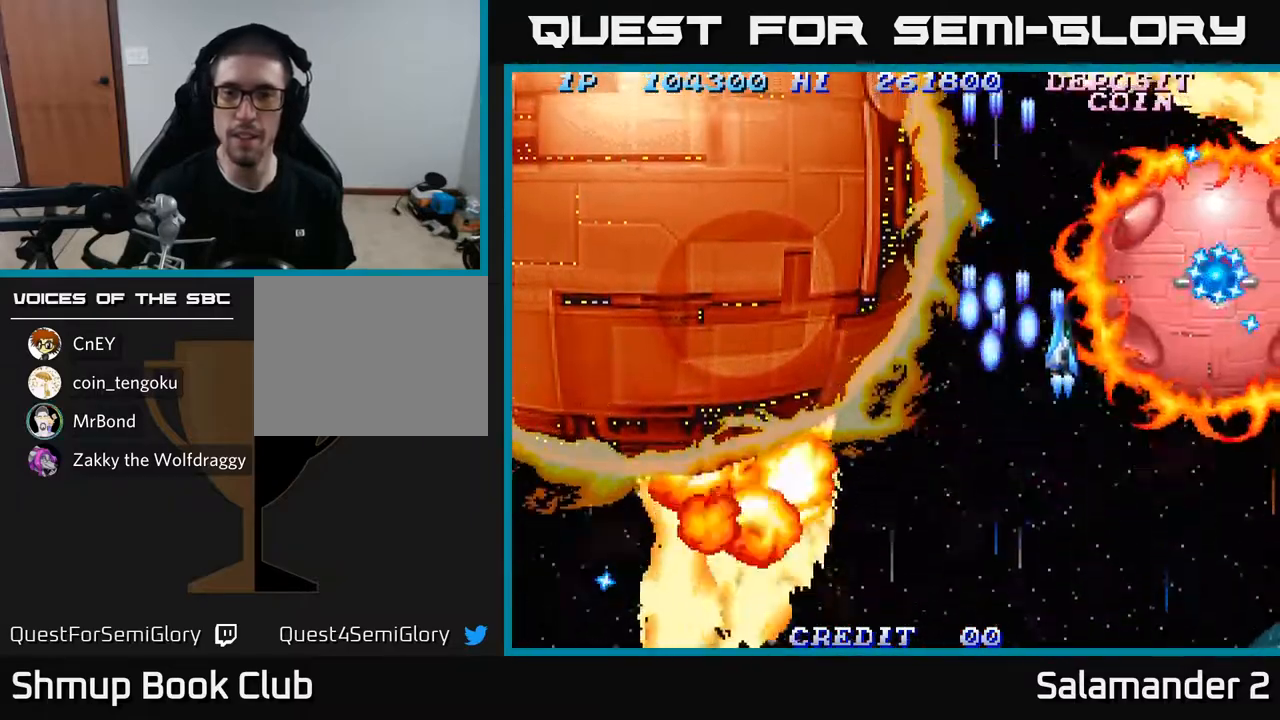
{"buttons": ["DPAD_DOWN"], "left_stick": "center", "right_stick": "center", "events": [[33, "A", "up"], [133, "A", "down"], [200, "A", "up"], [217, "DPAD_RIGHT", "up"], [267, "A", "down"], [333, "A", "up"], [400, "A", "down"], [467, "A", "up"]]}
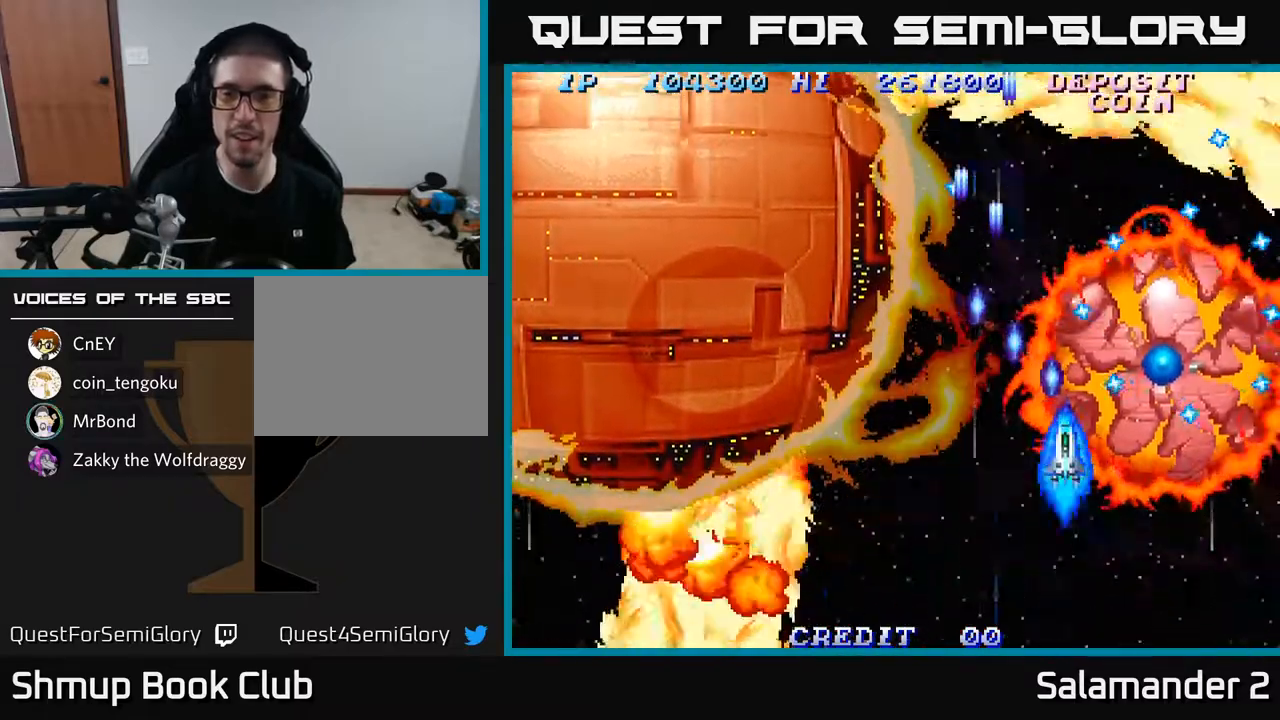
{"buttons": ["A", "DPAD_DOWN"], "left_stick": "center", "right_stick": "center", "events": [[33, "A", "down"], [67, "A", "up"], [150, "A", "down"], [200, "A", "up"], [250, "A", "down"], [317, "A", "up"], [367, "A", "down"], [433, "A", "up"], [483, "A", "down"]]}
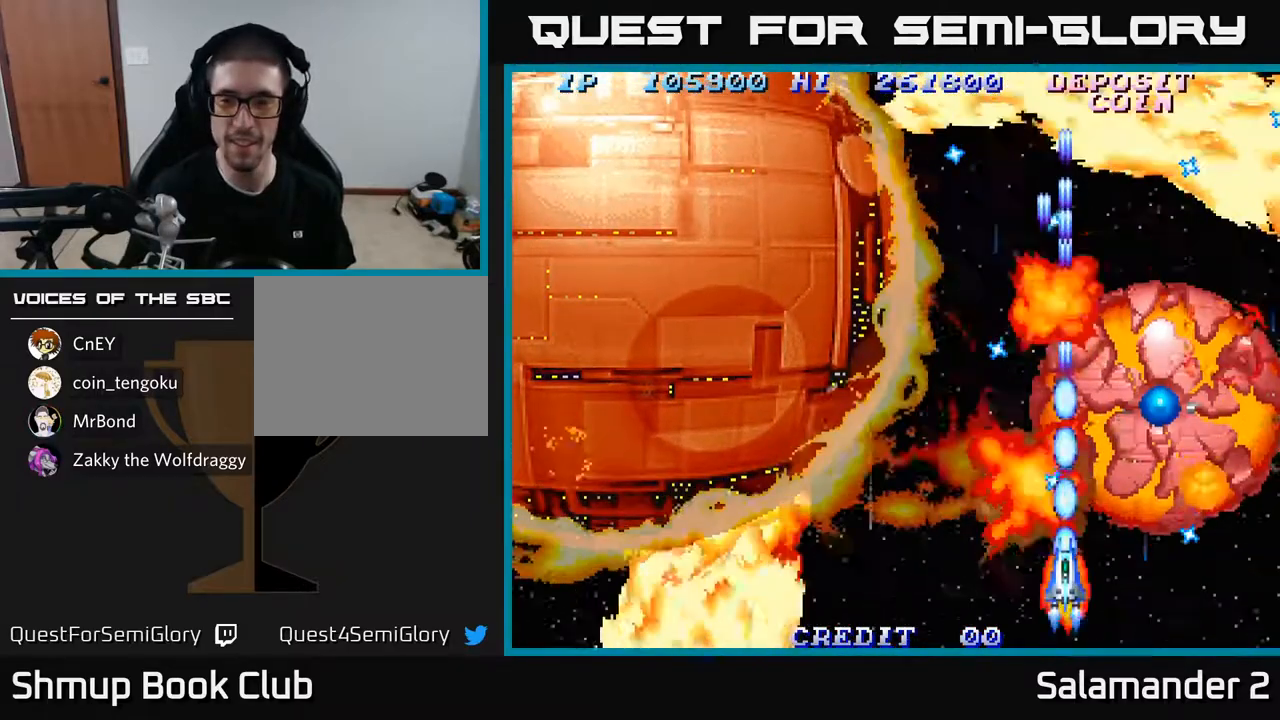
{"buttons": ["A", "DPAD_UP", "DPAD_RIGHT"], "left_stick": "center", "right_stick": "center", "events": [[50, "A", "up"], [100, "DPAD_RIGHT", "down"], [117, "A", "down"], [117, "DPAD_DOWN", "up"], [183, "A", "up"], [217, "DPAD_RIGHT", "up"], [250, "A", "down"], [317, "DPAD_UP", "down"], [333, "A", "up"], [417, "A", "down"], [433, "DPAD_RIGHT", "down"]]}
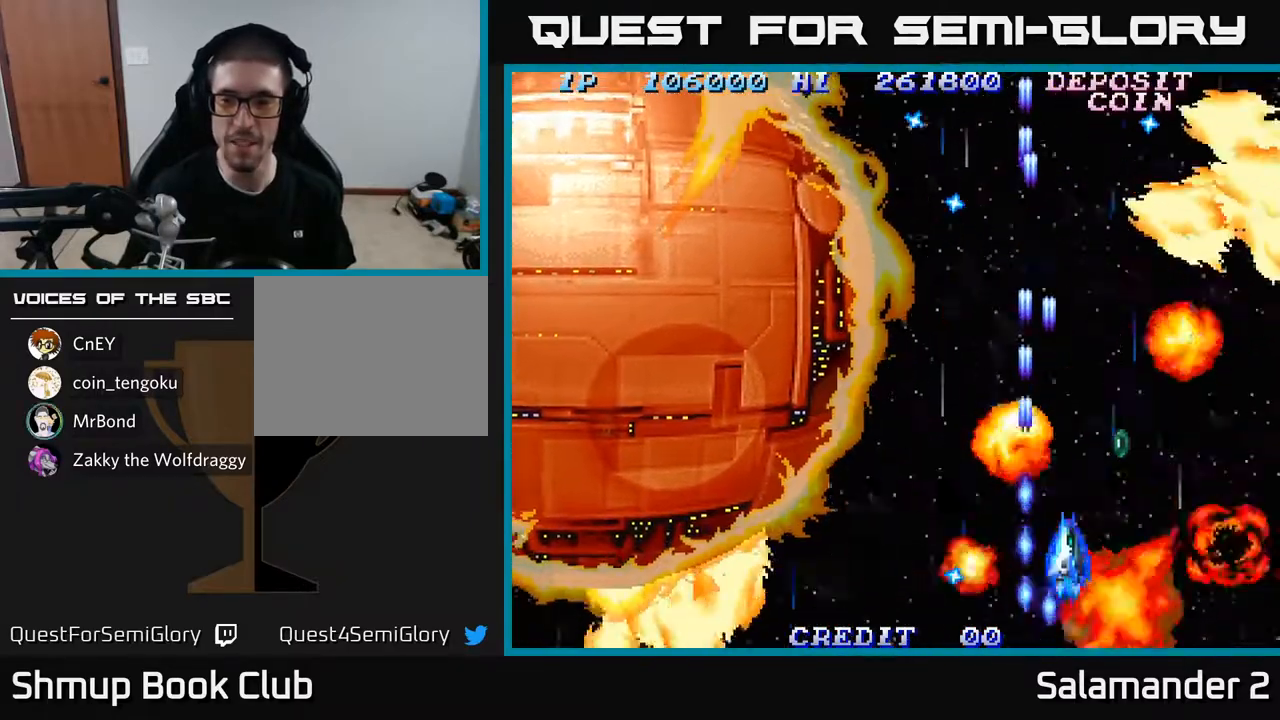
{"buttons": ["DPAD_UP"], "left_stick": "center", "right_stick": "center", "events": [[17, "A", "up"], [83, "A", "down"], [217, "A", "up"], [300, "DPAD_RIGHT", "up"], [317, "A", "down"], [450, "A", "up"]]}
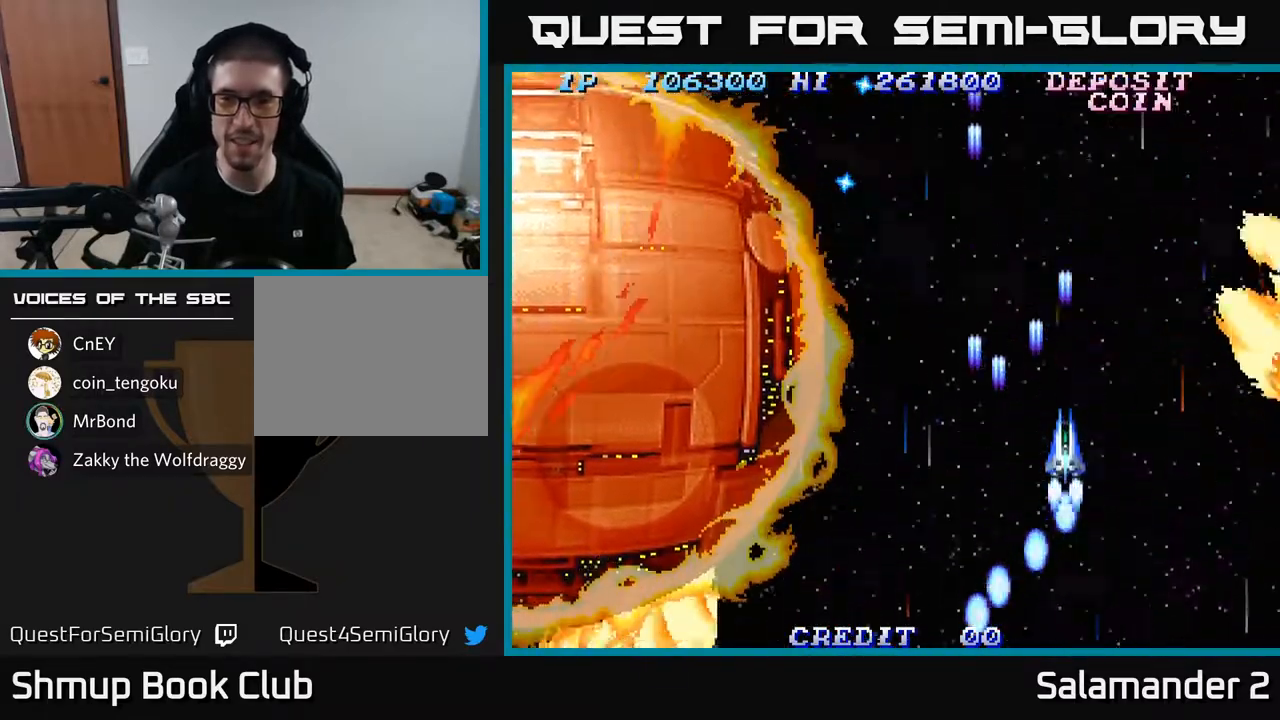
{"buttons": ["A"], "left_stick": "center", "right_stick": "center", "events": [[83, "A", "down"], [100, "DPAD_UP", "up"], [133, "DPAD_RIGHT", "down"], [200, "A", "up"], [267, "A", "down"], [350, "DPAD_RIGHT", "up"], [417, "A", "up"], [483, "A", "down"]]}
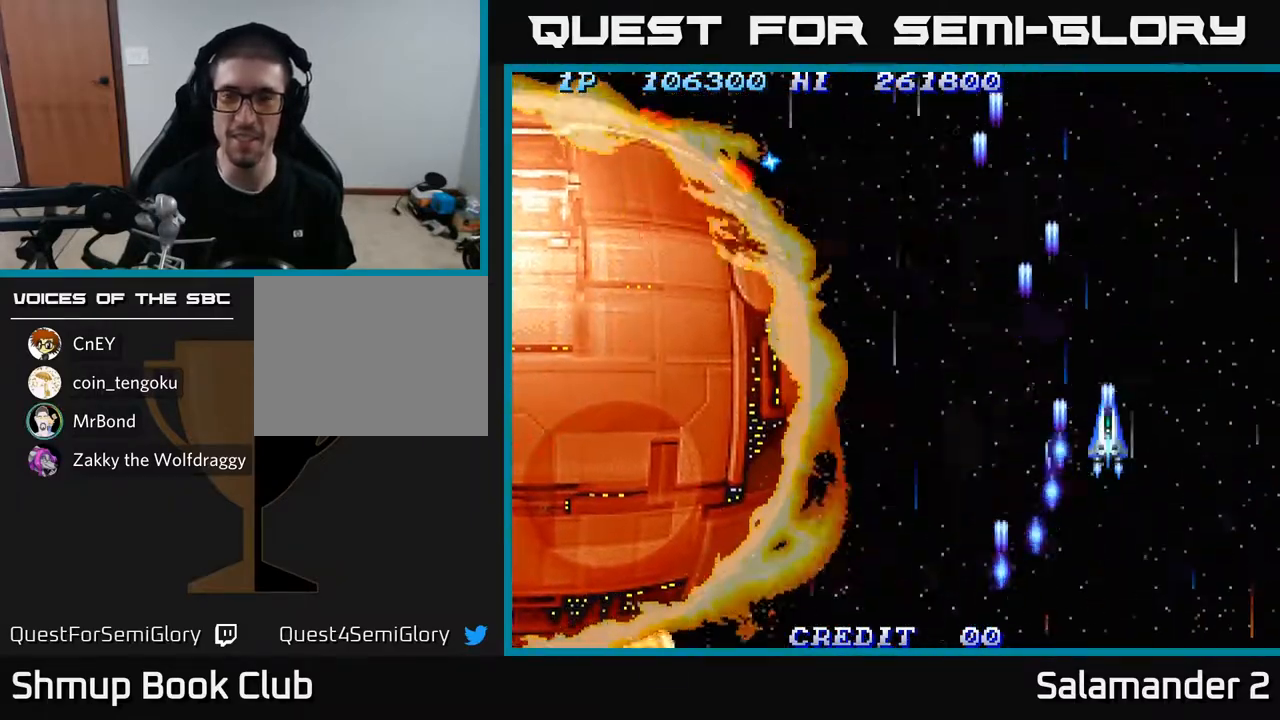
{"buttons": ["DPAD_LEFT"], "left_stick": "center", "right_stick": "center", "events": [[83, "DPAD_LEFT", "down"], [100, "A", "up"], [183, "A", "down"], [283, "A", "up"], [367, "A", "down"], [483, "A", "up"]]}
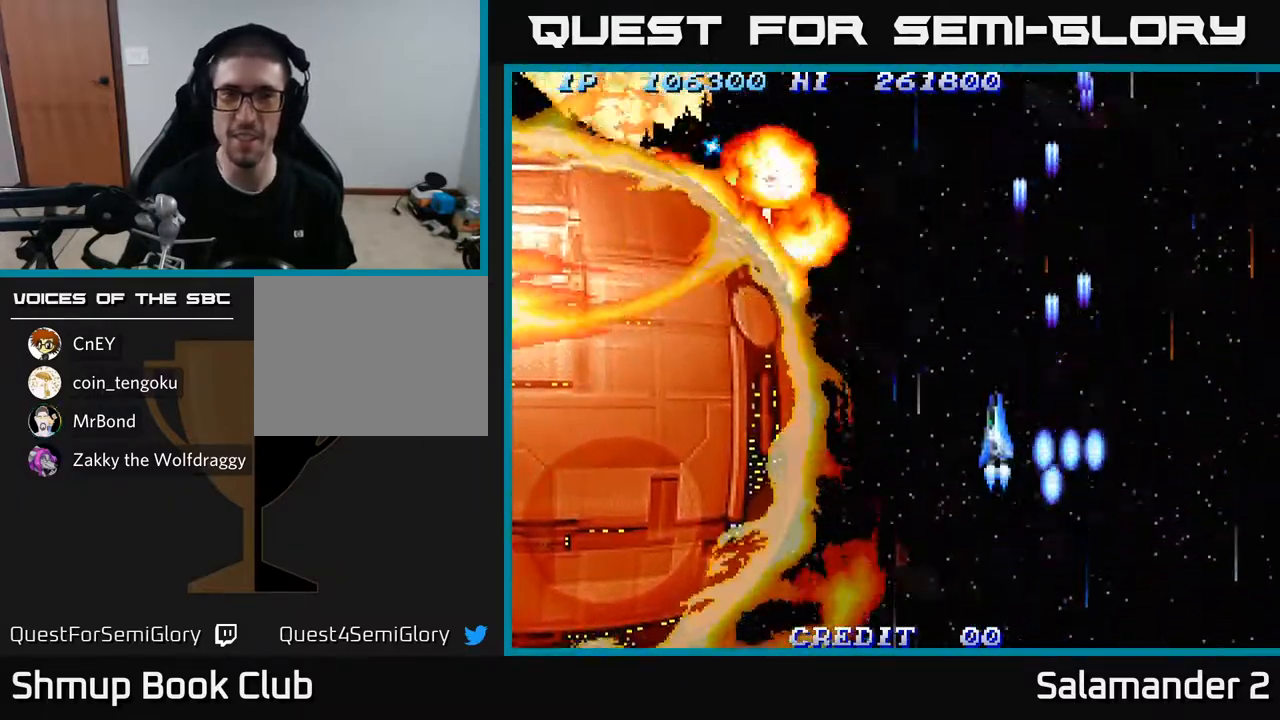
{"buttons": ["A", "DPAD_DOWN"], "left_stick": "center", "right_stick": "center", "events": [[33, "DPAD_UP", "down"], [67, "A", "down"], [133, "DPAD_UP", "up"], [167, "A", "up"], [267, "A", "down"], [300, "A", "up"], [433, "DPAD_DOWN", "down"], [450, "DPAD_LEFT", "up"], [467, "A", "down"]]}
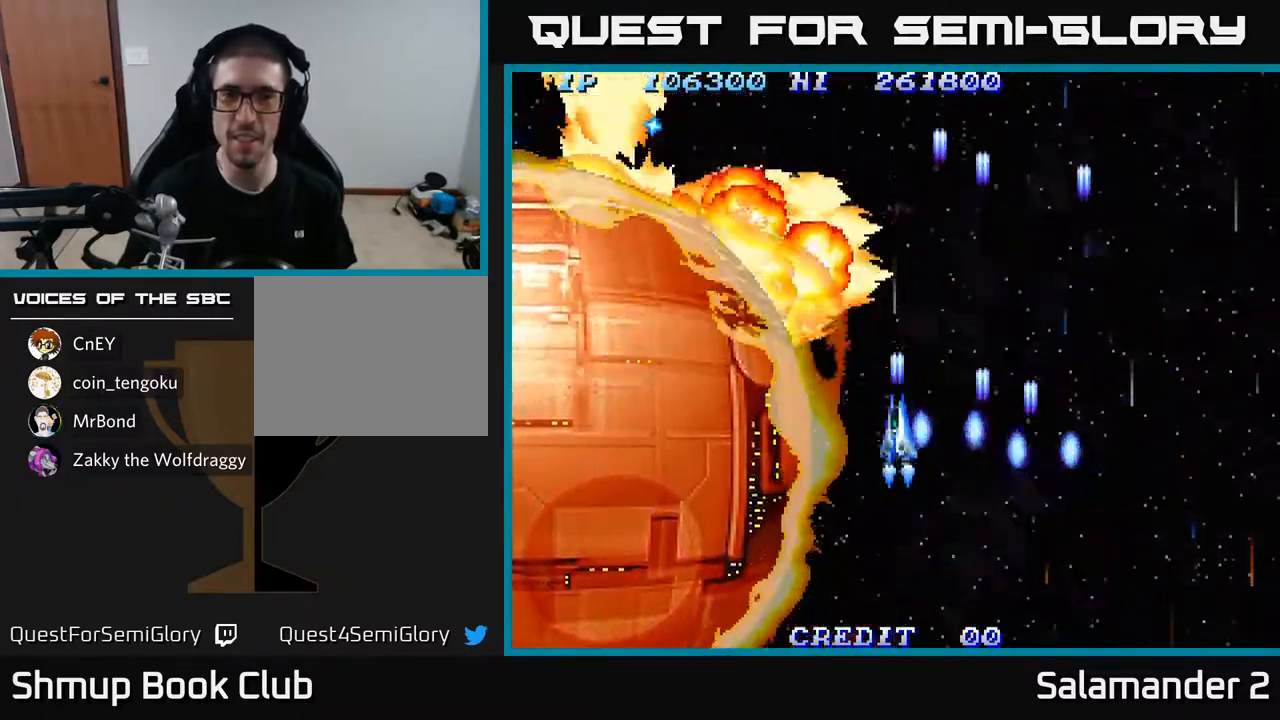
{"buttons": ["A", "DPAD_DOWN"], "left_stick": "center", "right_stick": "center", "events": [[50, "A", "up"], [167, "A", "down"], [217, "A", "up"], [317, "A", "down"], [400, "A", "up"], [500, "A", "down"]]}
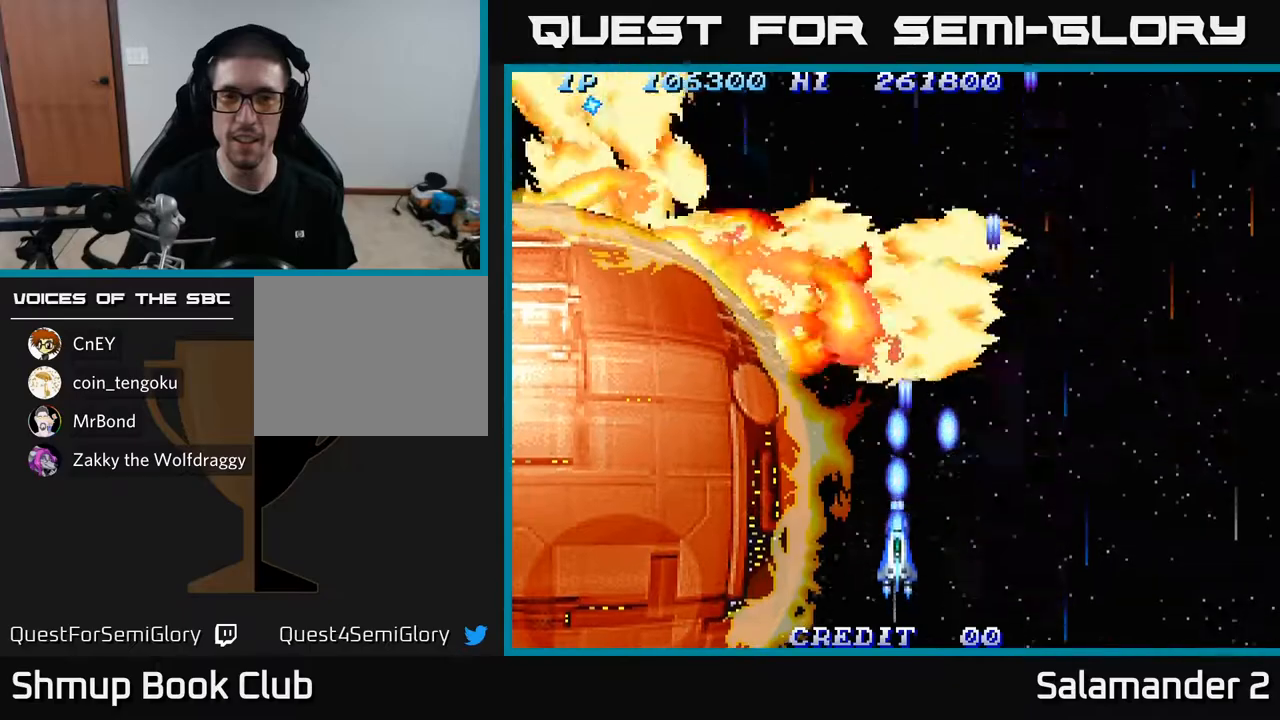
{"buttons": [], "left_stick": "center", "right_stick": "center", "events": [[50, "A", "up"], [150, "A", "down"], [183, "DPAD_DOWN", "up"], [200, "A", "up"], [300, "A", "down"], [367, "A", "up"], [433, "A", "down"], [500, "A", "up"]]}
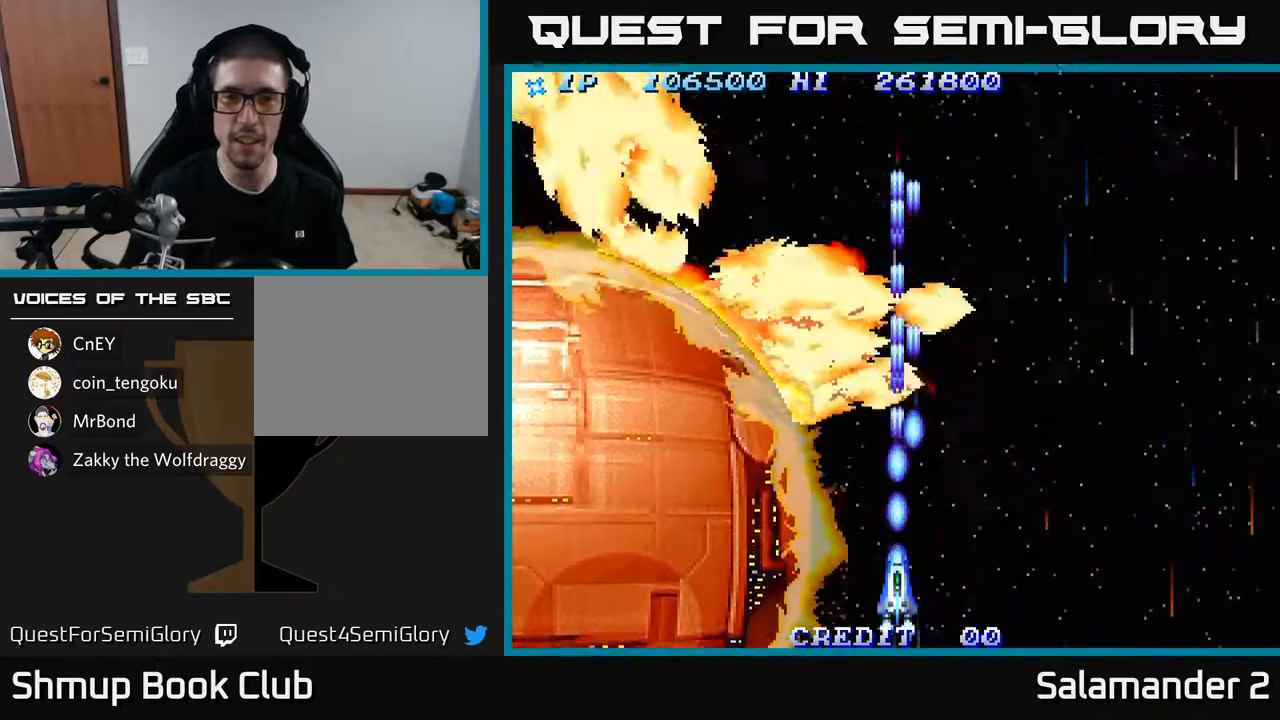
{"buttons": [], "left_stick": "center", "right_stick": "center", "events": [[67, "A", "down"], [133, "A", "up"], [217, "A", "down"], [283, "A", "up"], [367, "A", "down"], [433, "A", "up"]]}
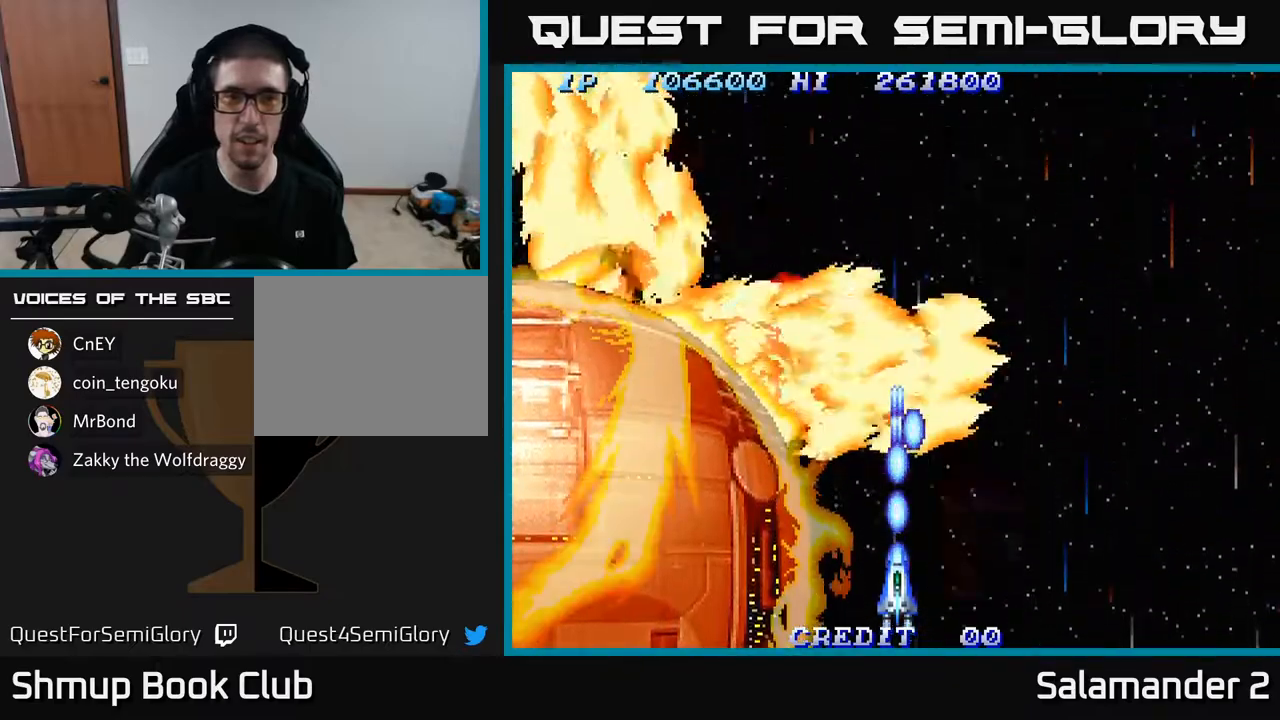
{"buttons": [], "left_stick": "center", "right_stick": "center", "events": [[33, "A", "down"], [117, "A", "up"], [200, "A", "down"], [283, "A", "up"], [367, "A", "down"], [450, "A", "up"]]}
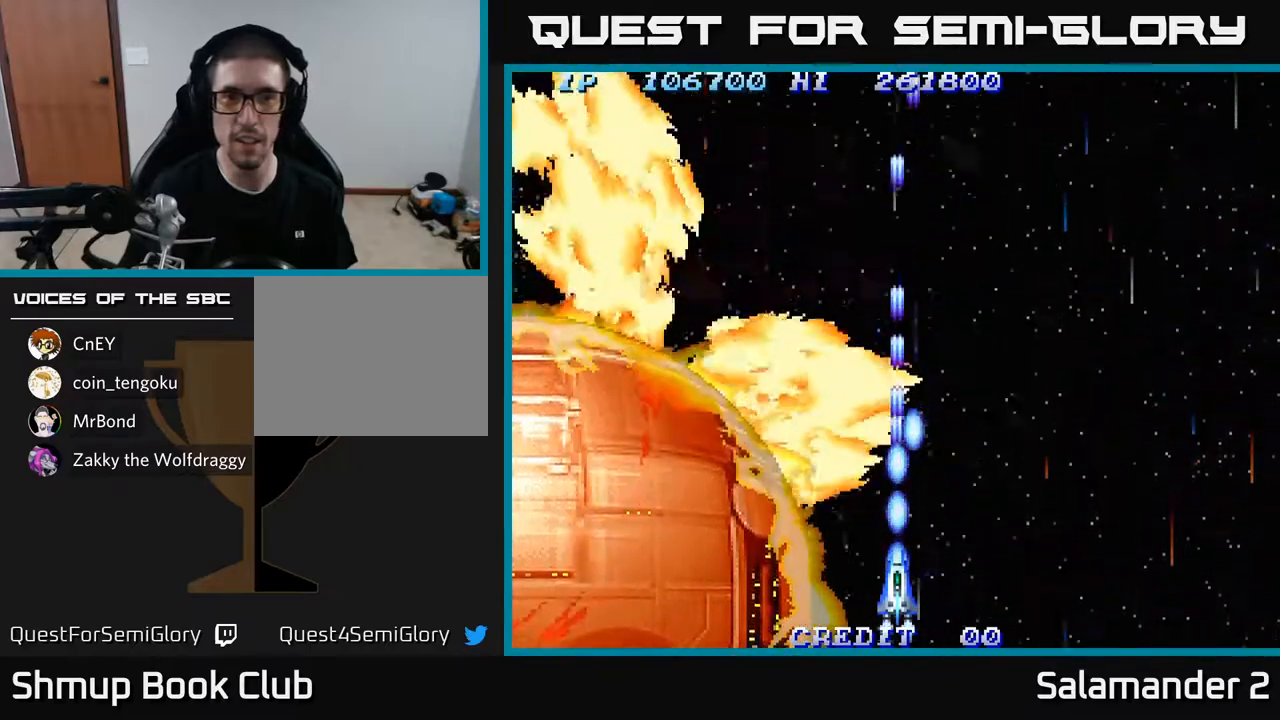
{"buttons": [], "left_stick": "center", "right_stick": "center", "events": [[50, "A", "down"], [133, "A", "up"], [233, "A", "down"], [317, "A", "up"], [417, "A", "down"], [483, "A", "up"]]}
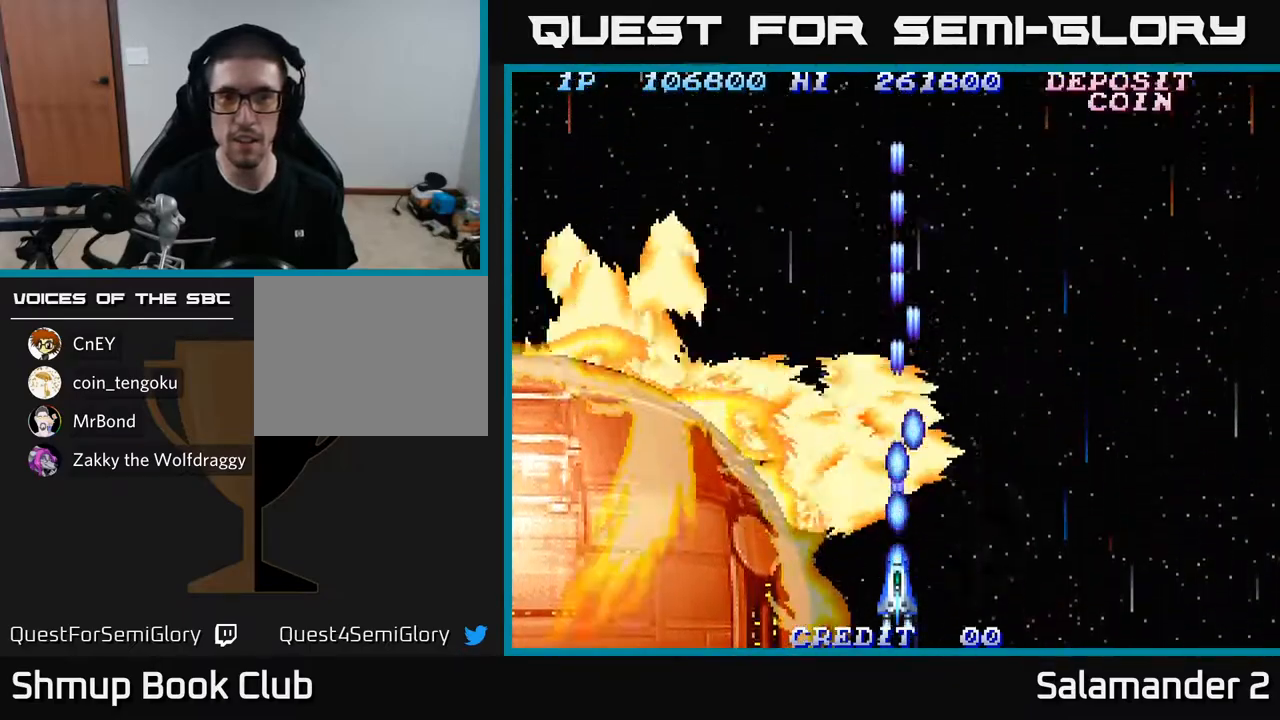
{"buttons": ["A", "DPAD_DOWN"], "left_stick": "center", "right_stick": "center", "events": [[67, "A", "down"], [183, "A", "up"], [267, "A", "down"], [367, "A", "up"], [450, "A", "down"], [467, "DPAD_DOWN", "down"]]}